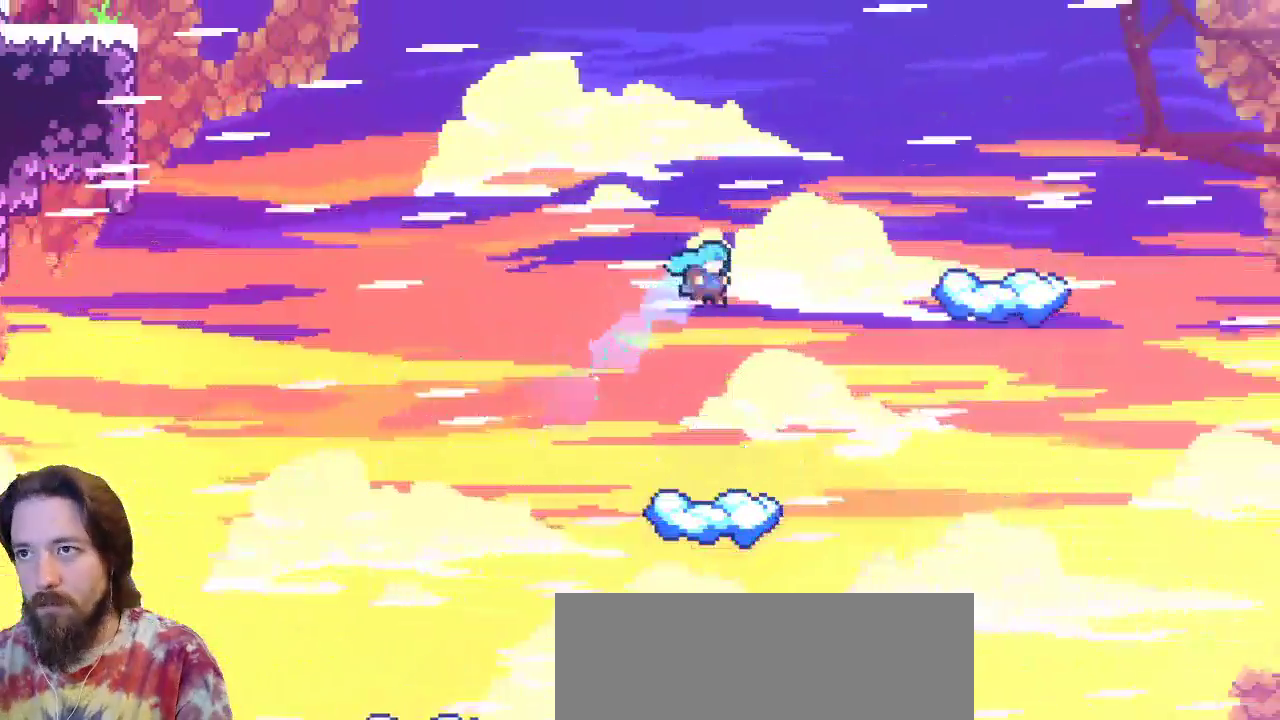
Gameplay with keyboard; each line is a JSON object with the keys held at the frame after it. "events" lists presses ("down") and releases ("up") of "a", "c", "d", "down", "left", "right", "s", "up", "x" and "z" between this image and that frame as [ms after this image, input, new state], when the widget could be followed in between. No other keys are recorded. Mouse input is not recorded.
{"keys": ["right"], "events": [[67, "right", "up"], [450, "right", "down"]]}
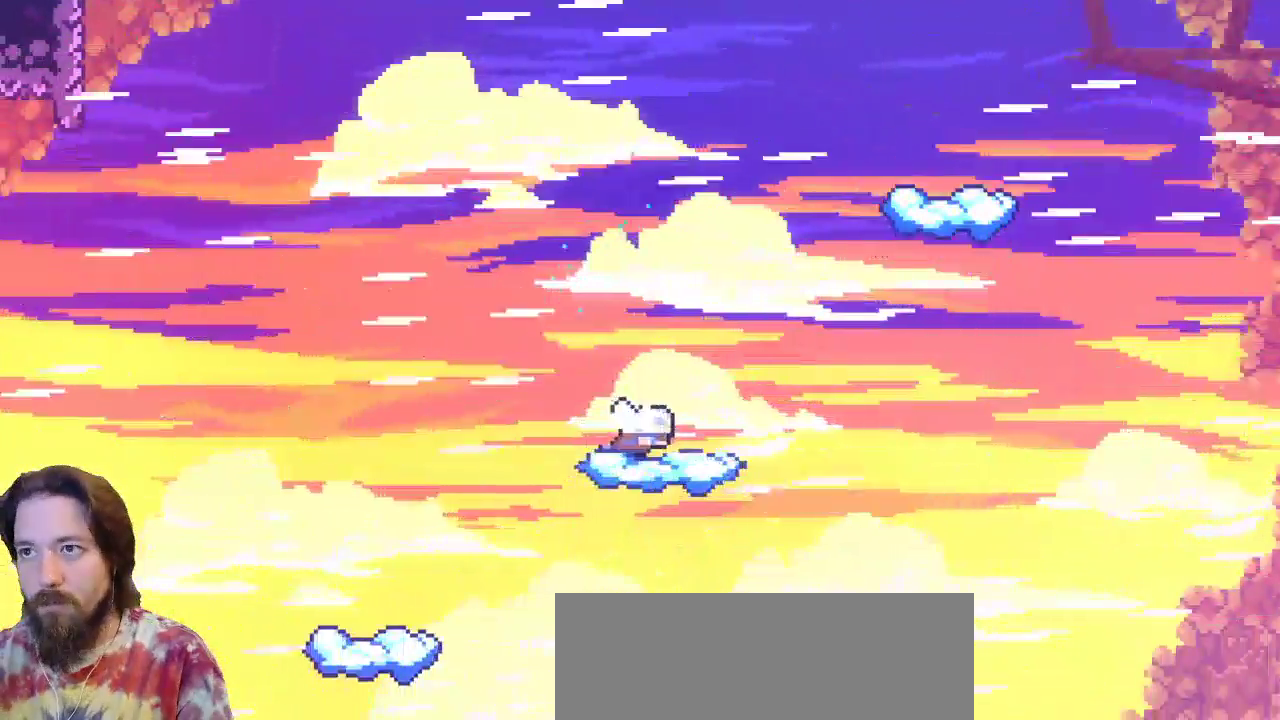
{"keys": ["right", "z"], "events": [[267, "z", "down"]]}
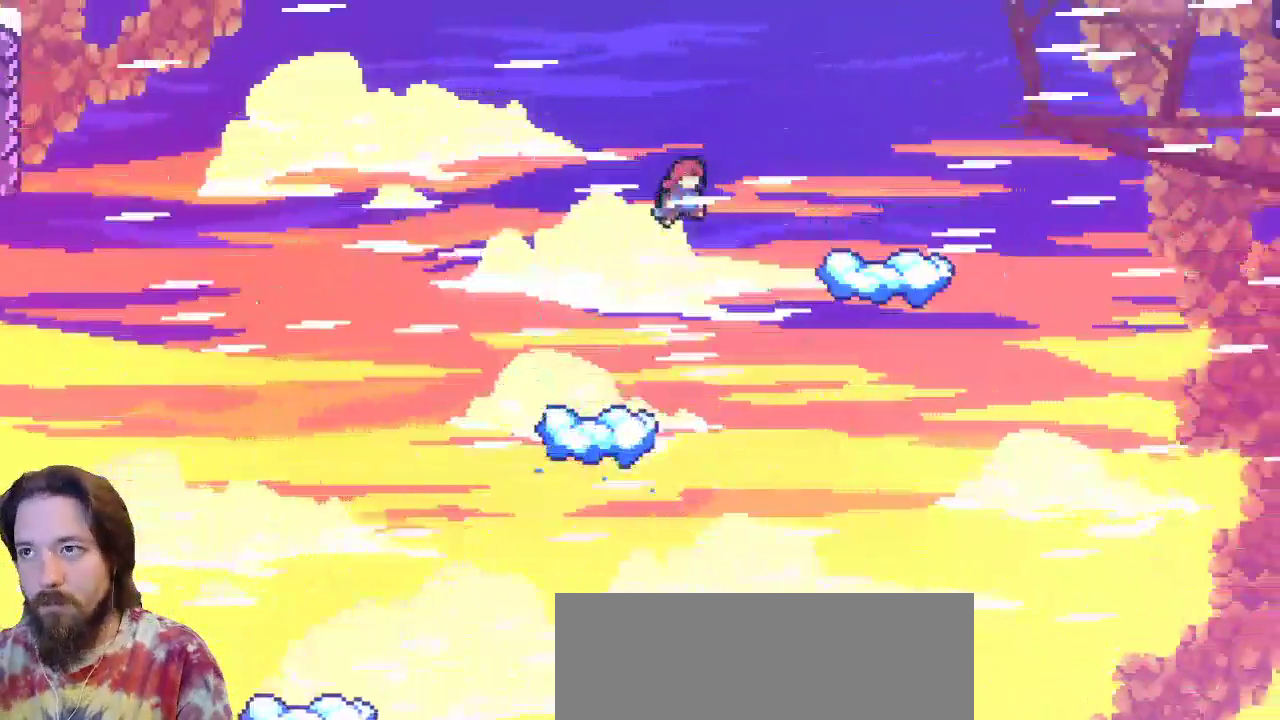
{"keys": ["right", "up"], "events": [[250, "up", "down"], [300, "c", "down"], [383, "z", "up"], [483, "c", "up"]]}
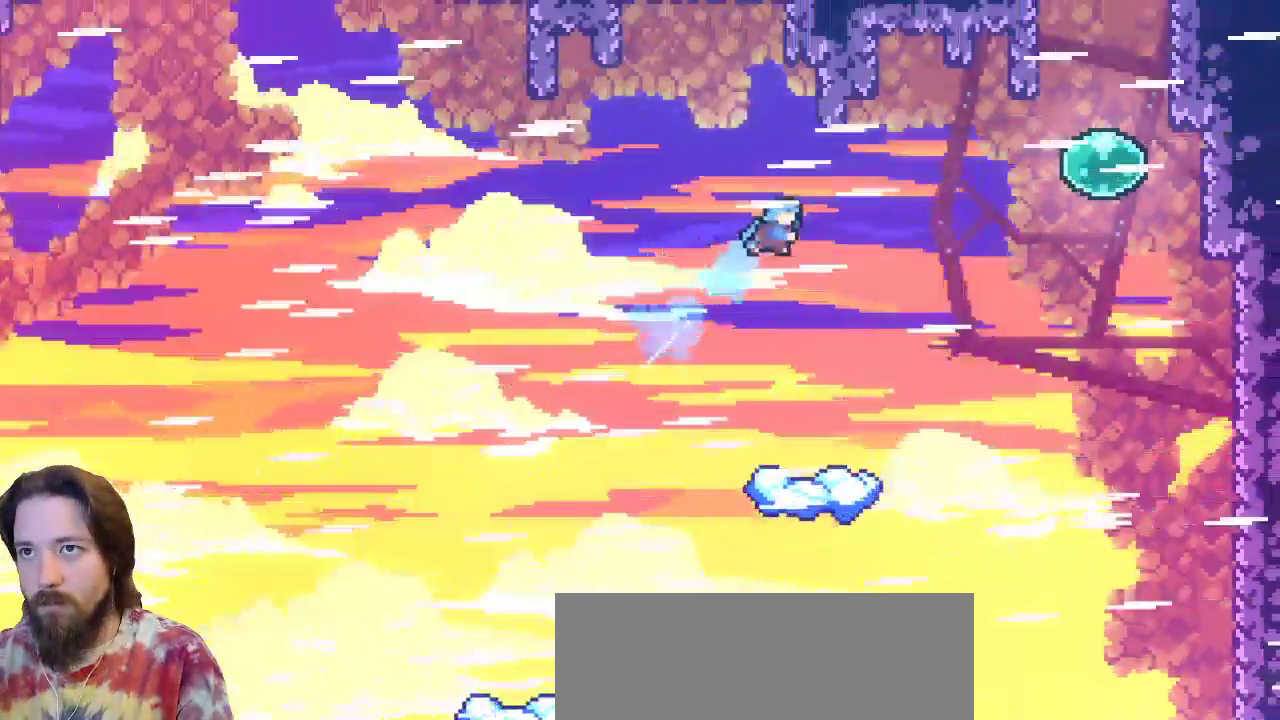
{"keys": ["right"], "events": [[33, "up", "up"], [167, "right", "up"], [450, "right", "down"]]}
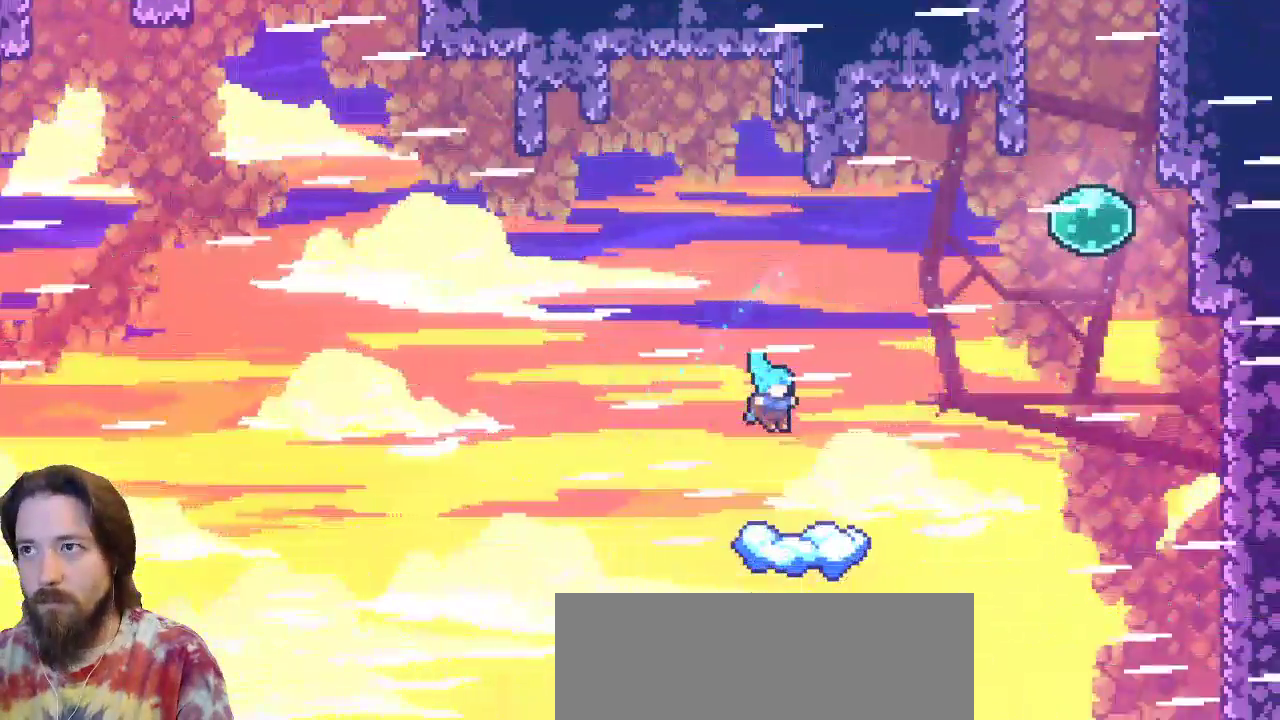
{"keys": ["c", "left"], "events": [[83, "right", "up"], [183, "left", "down"], [467, "c", "down"]]}
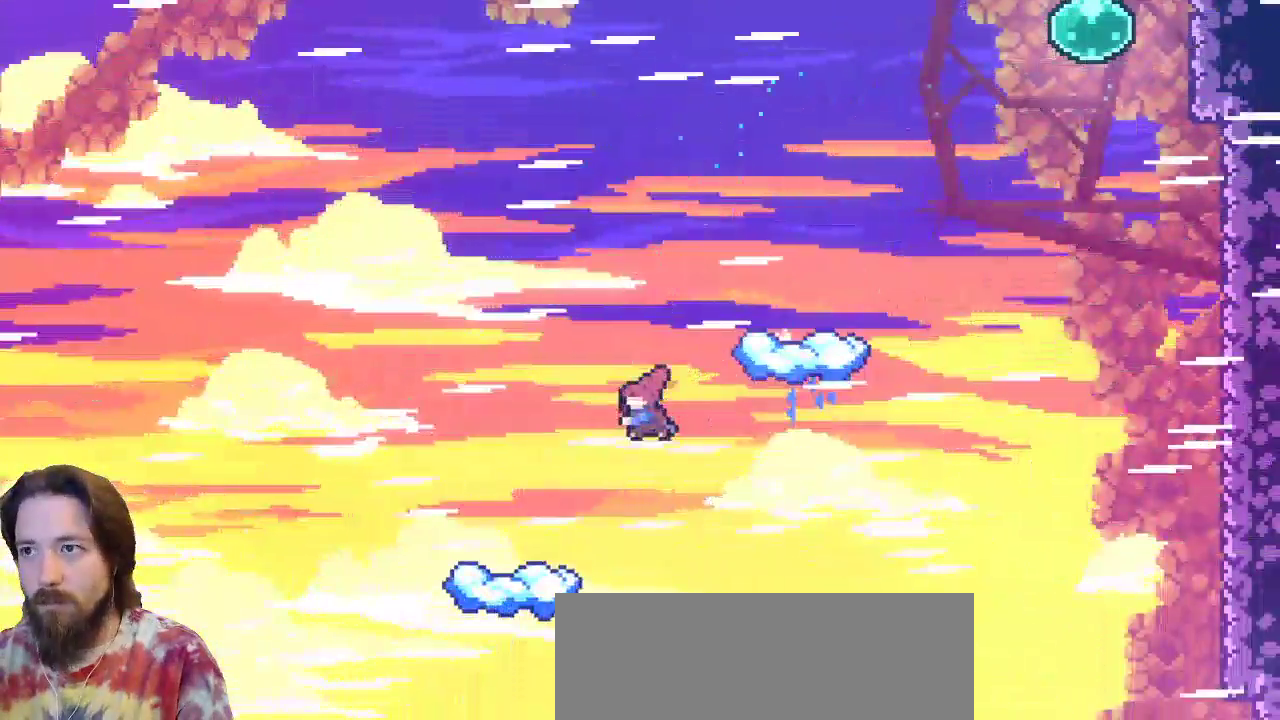
{"keys": ["right", "z"], "events": [[300, "c", "up"], [350, "left", "up"], [383, "right", "down"], [483, "z", "down"]]}
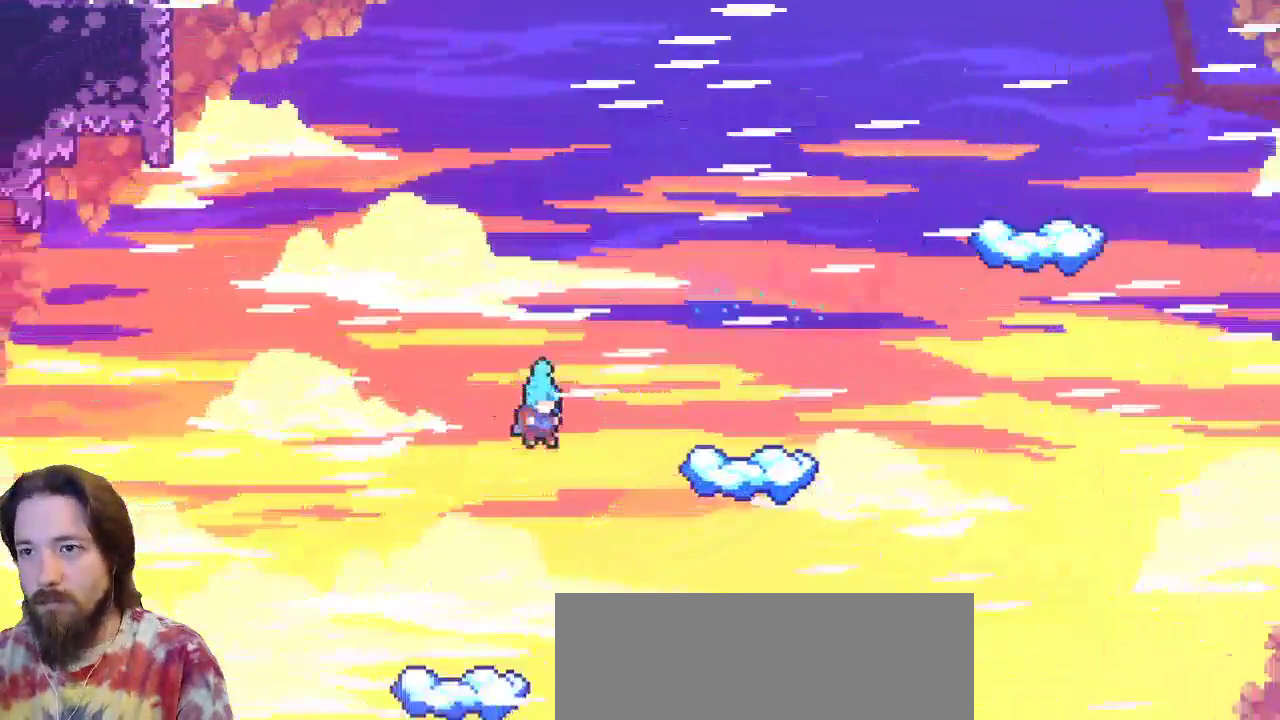
{"keys": ["left"], "events": [[117, "up", "down"], [300, "right", "up"], [350, "left", "down"], [350, "up", "up"], [400, "z", "up"]]}
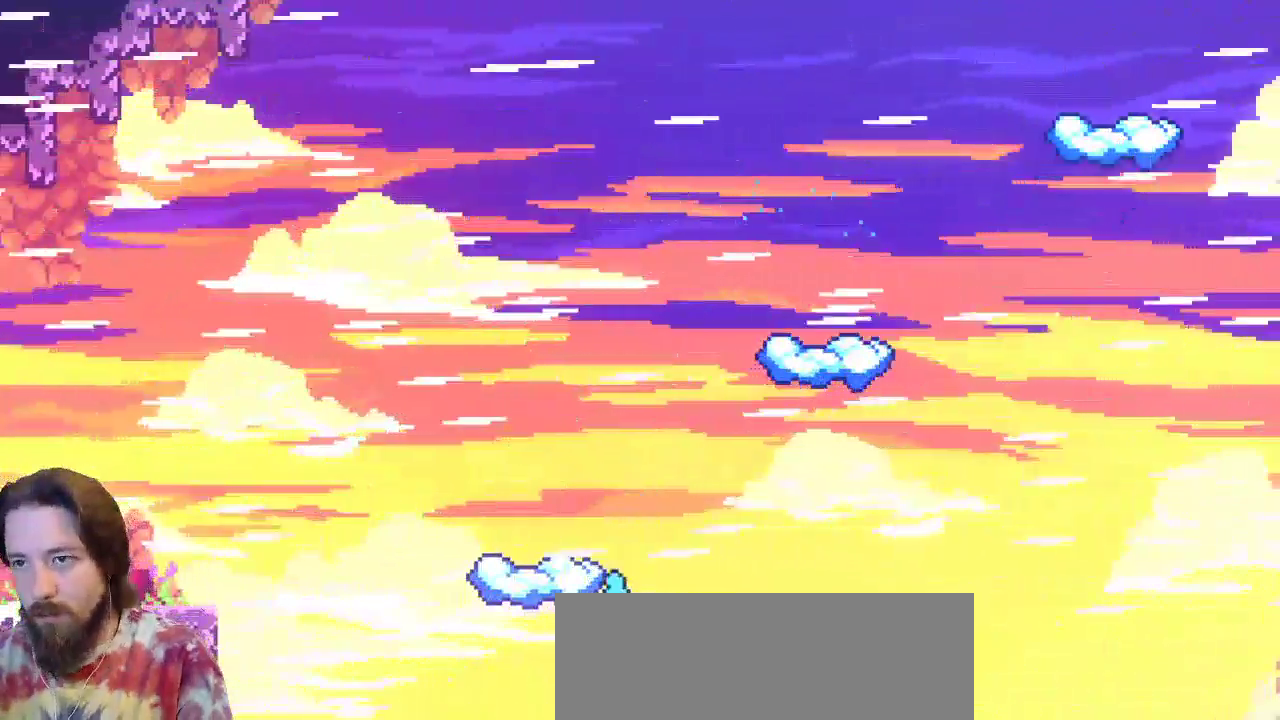
{"keys": [], "events": [[133, "left", "up"]]}
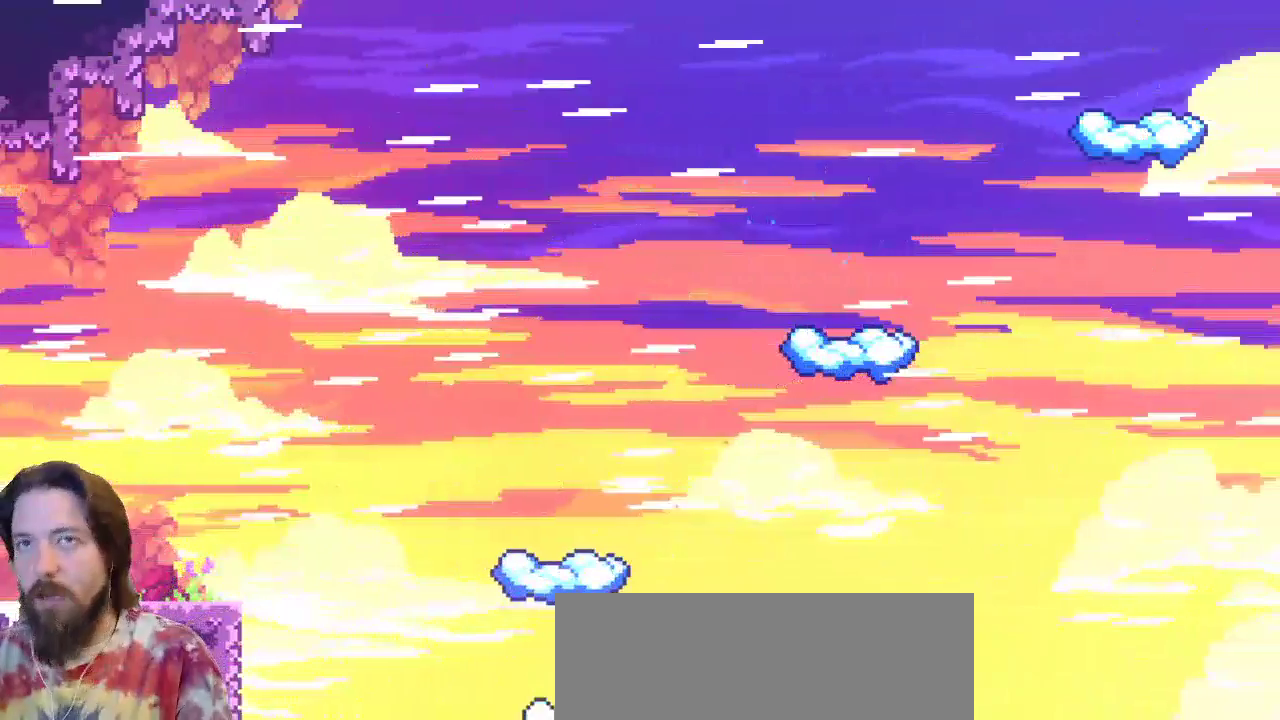
{"keys": [], "events": []}
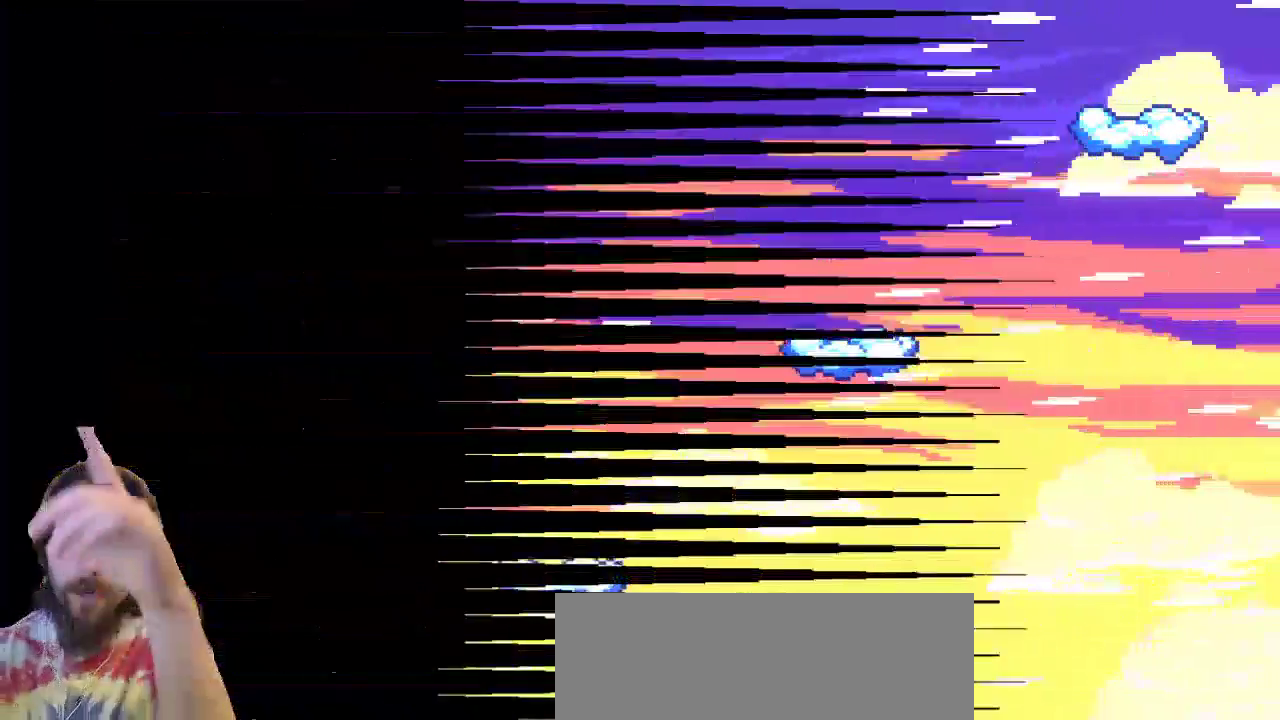
{"keys": ["right"], "events": [[450, "right", "down"]]}
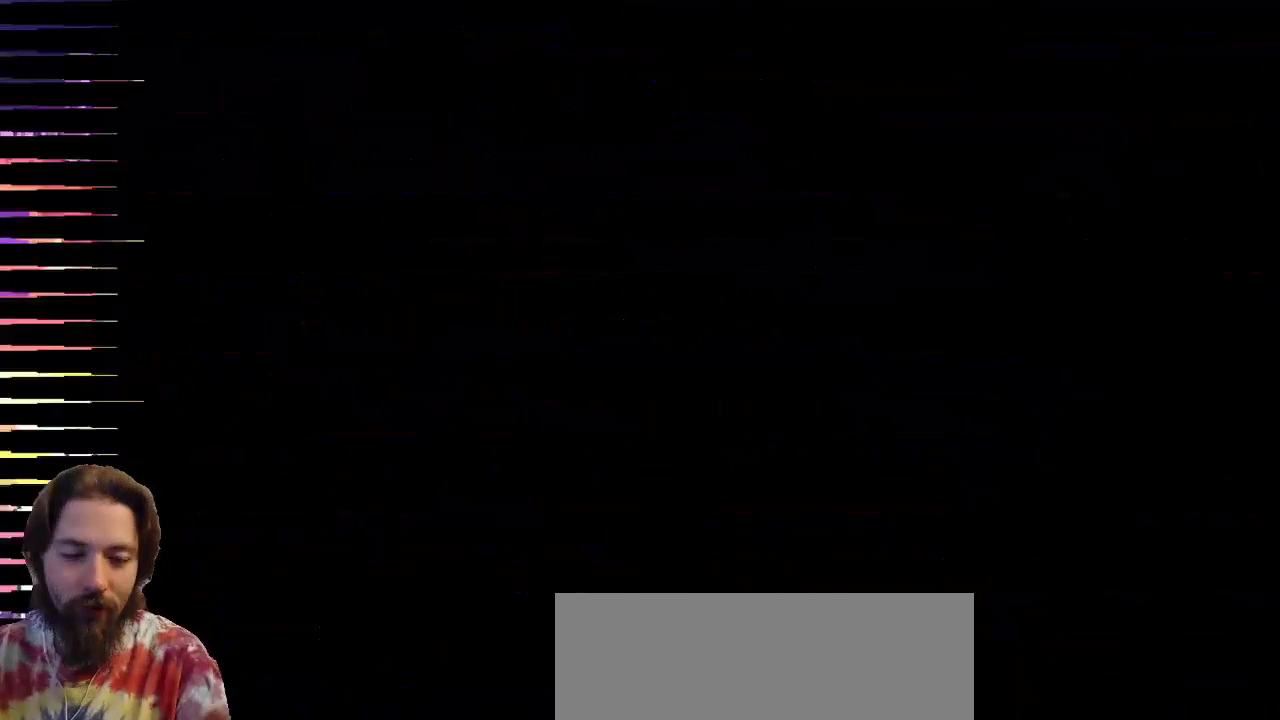
{"keys": ["right"], "events": []}
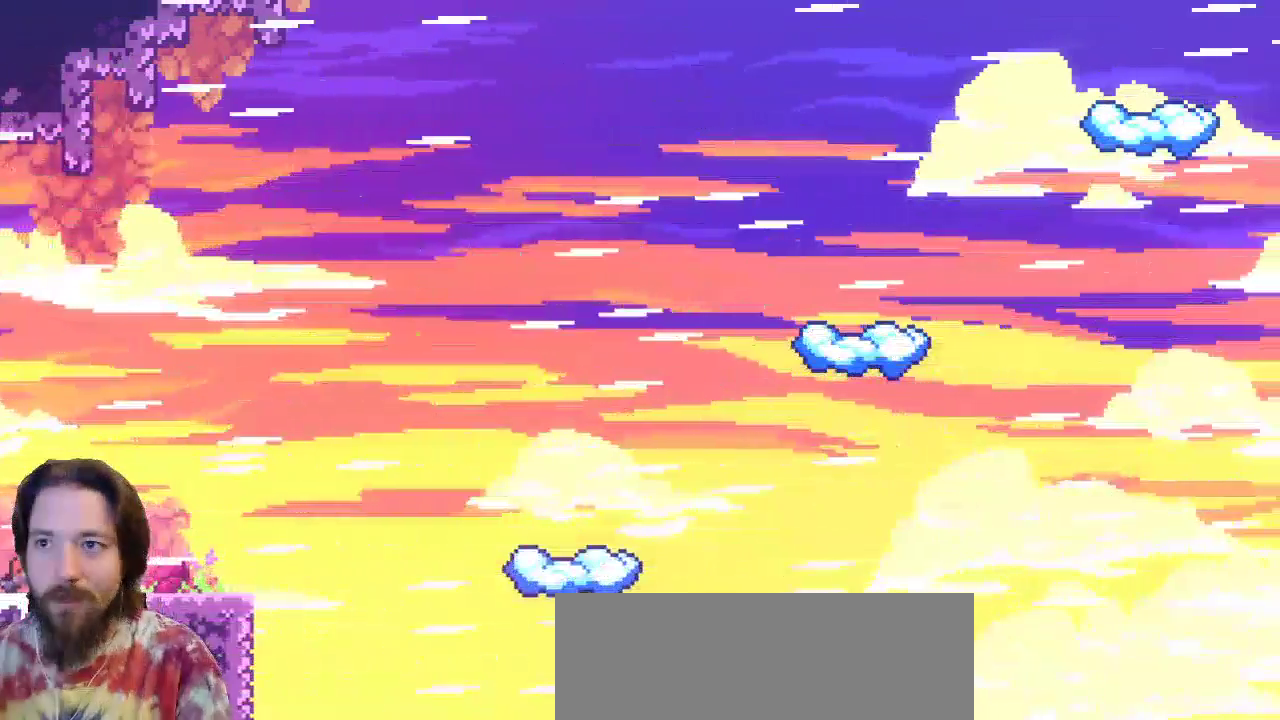
{"keys": ["right"], "events": []}
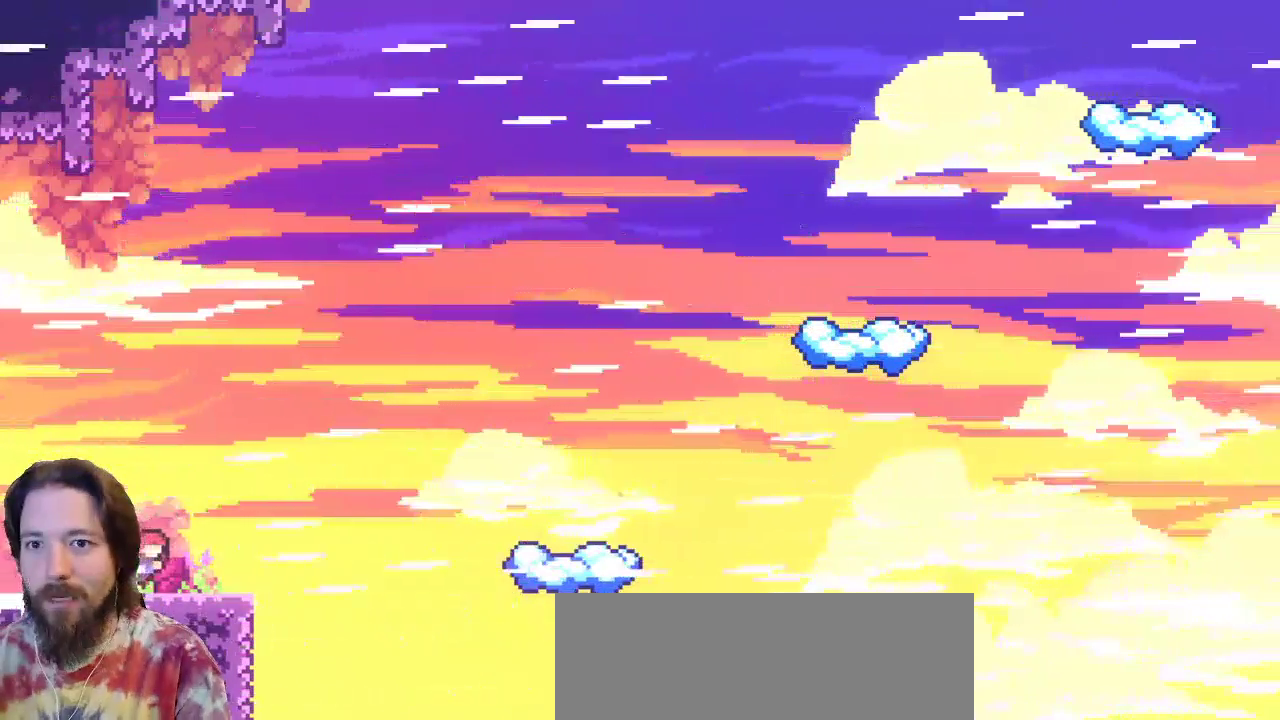
{"keys": ["right", "z"], "events": [[83, "z", "down"]]}
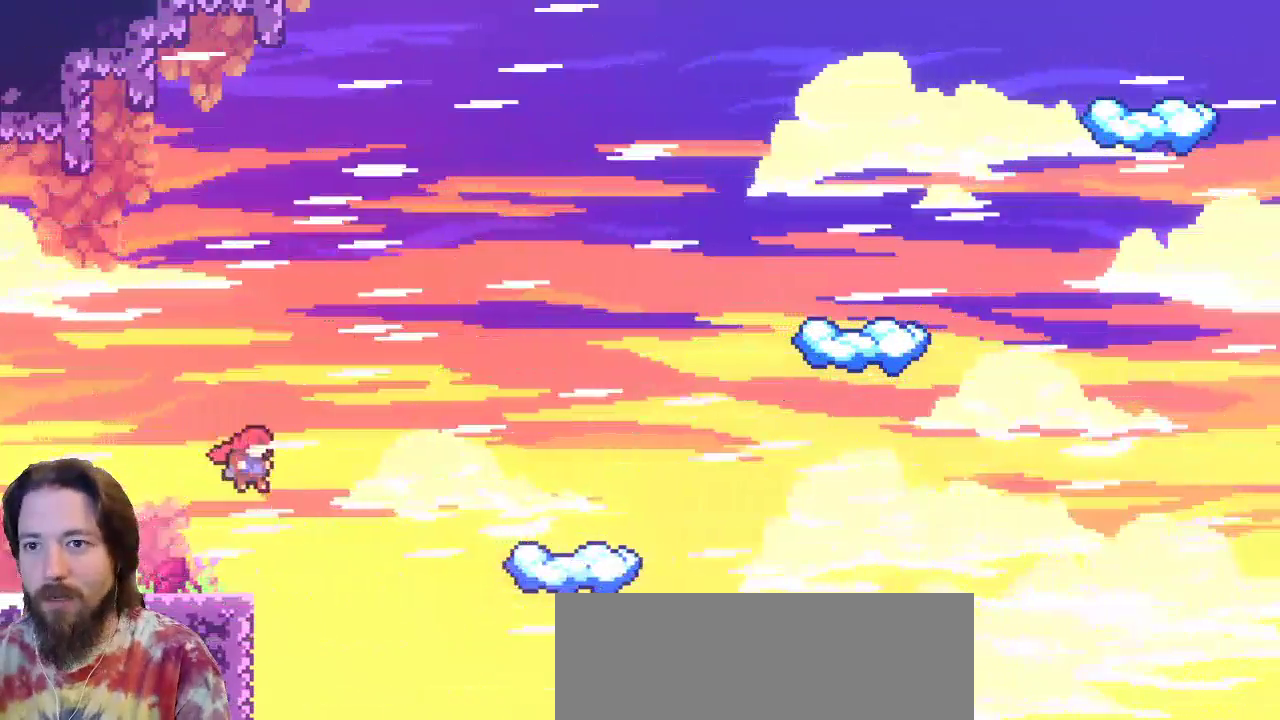
{"keys": ["c", "right", "up"], "events": [[100, "up", "down"], [183, "c", "down"], [233, "z", "up"]]}
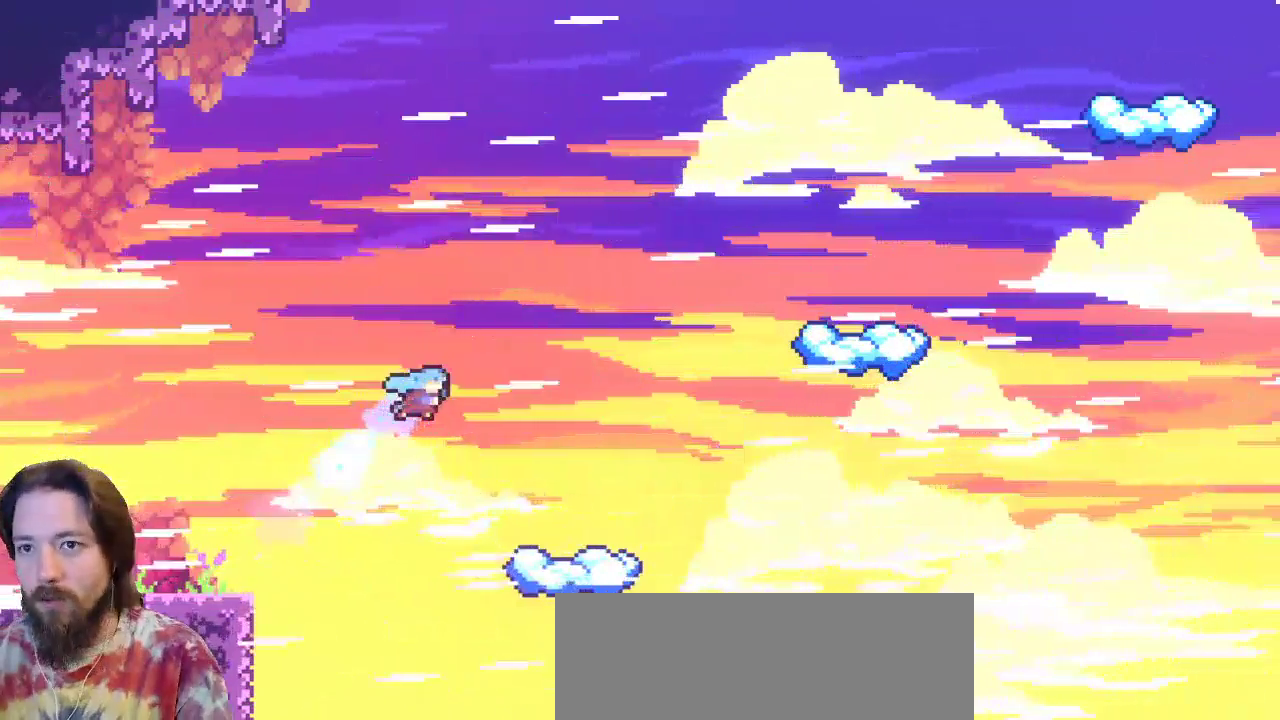
{"keys": ["right"], "events": [[150, "c", "up"], [200, "up", "up"]]}
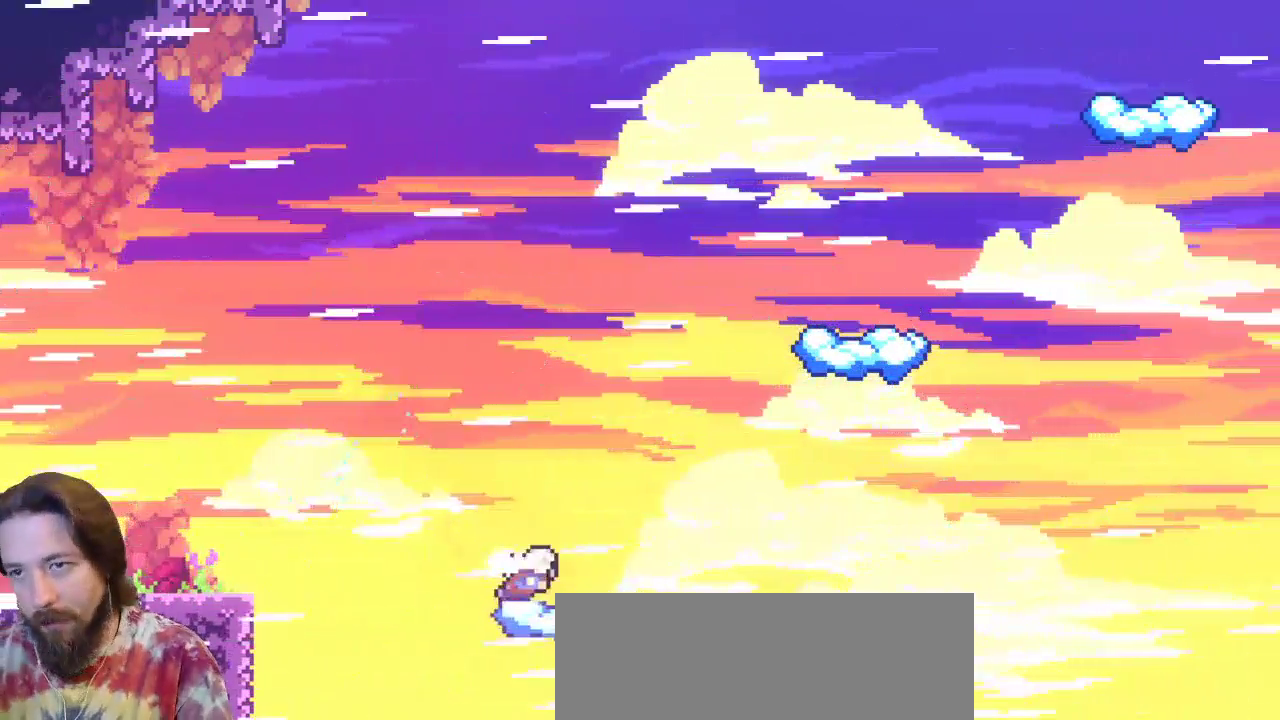
{"keys": ["right", "z"], "events": [[300, "z", "down"]]}
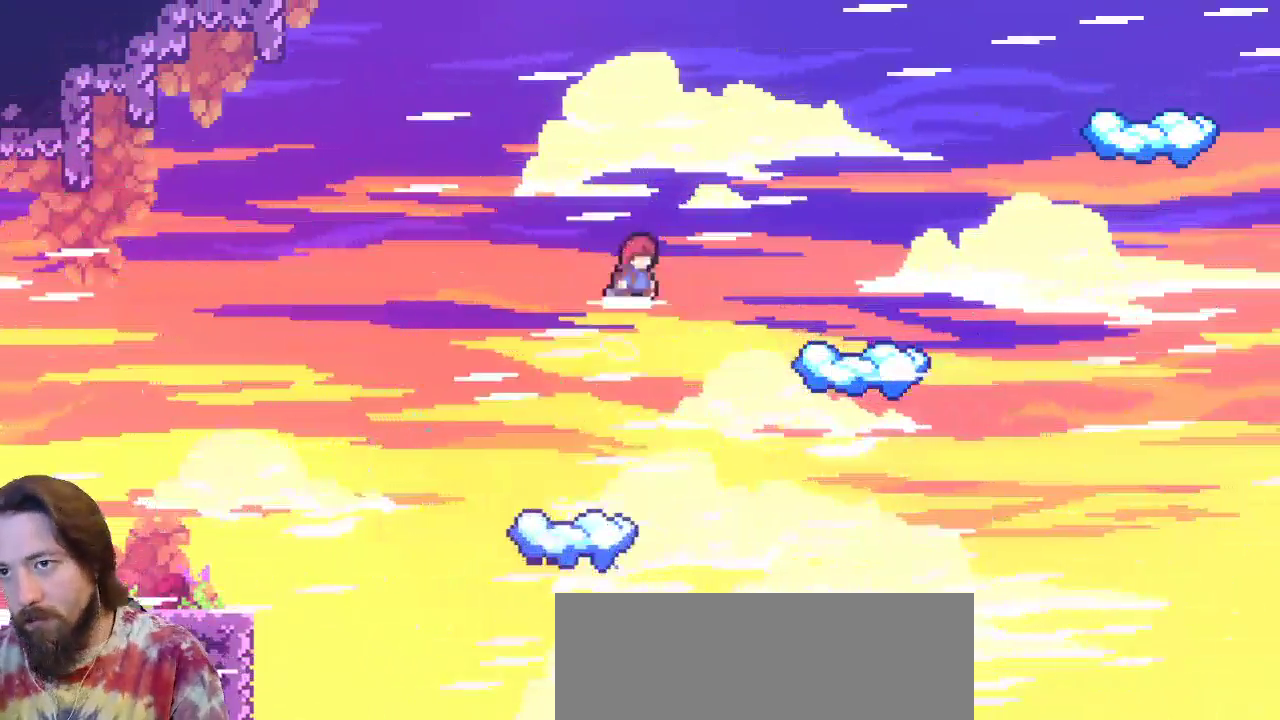
{"keys": ["c", "right", "up"], "events": [[333, "up", "down"], [383, "c", "down"], [417, "z", "up"]]}
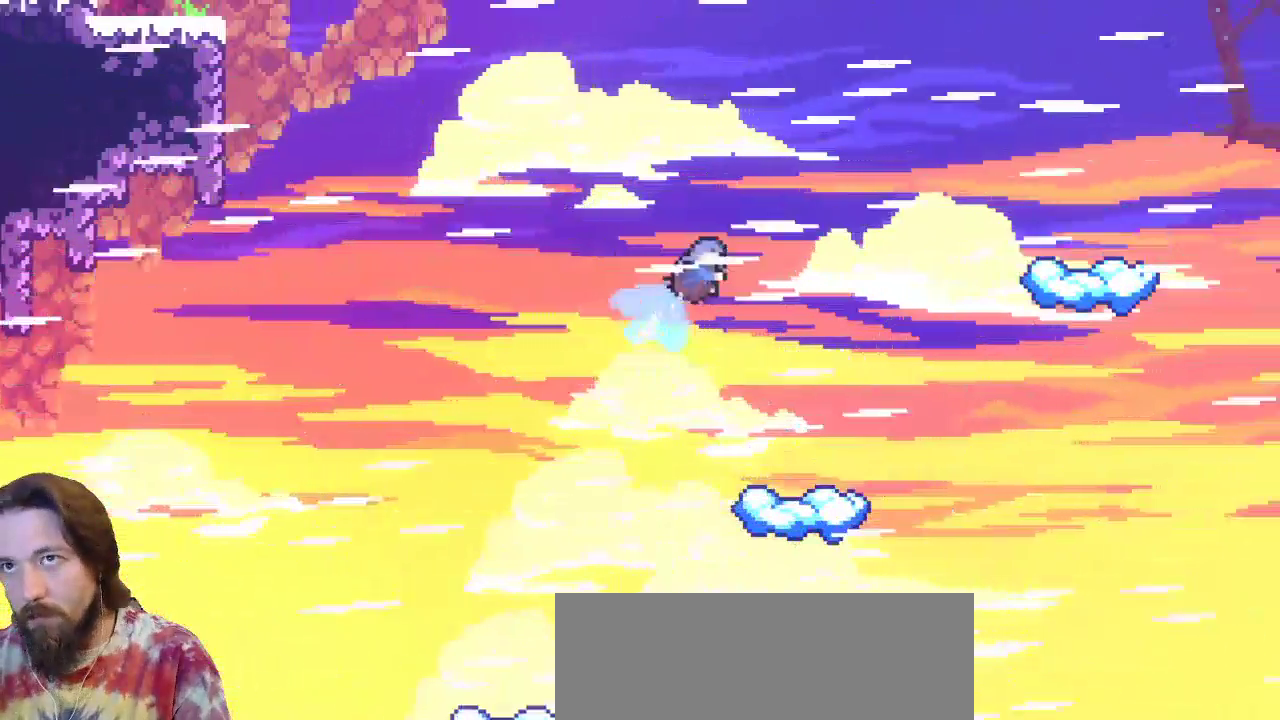
{"keys": [], "events": [[150, "c", "up"], [200, "right", "up"], [200, "up", "up"]]}
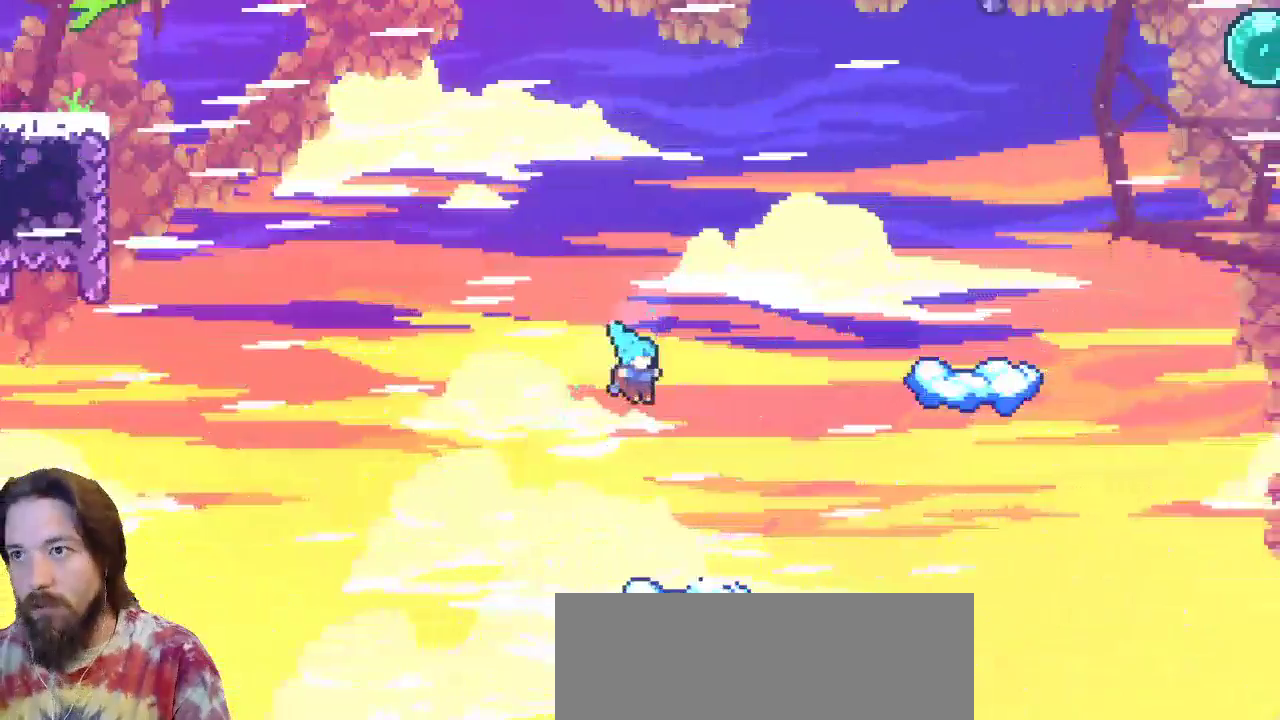
{"keys": [], "events": [[83, "right", "down"], [450, "right", "up"]]}
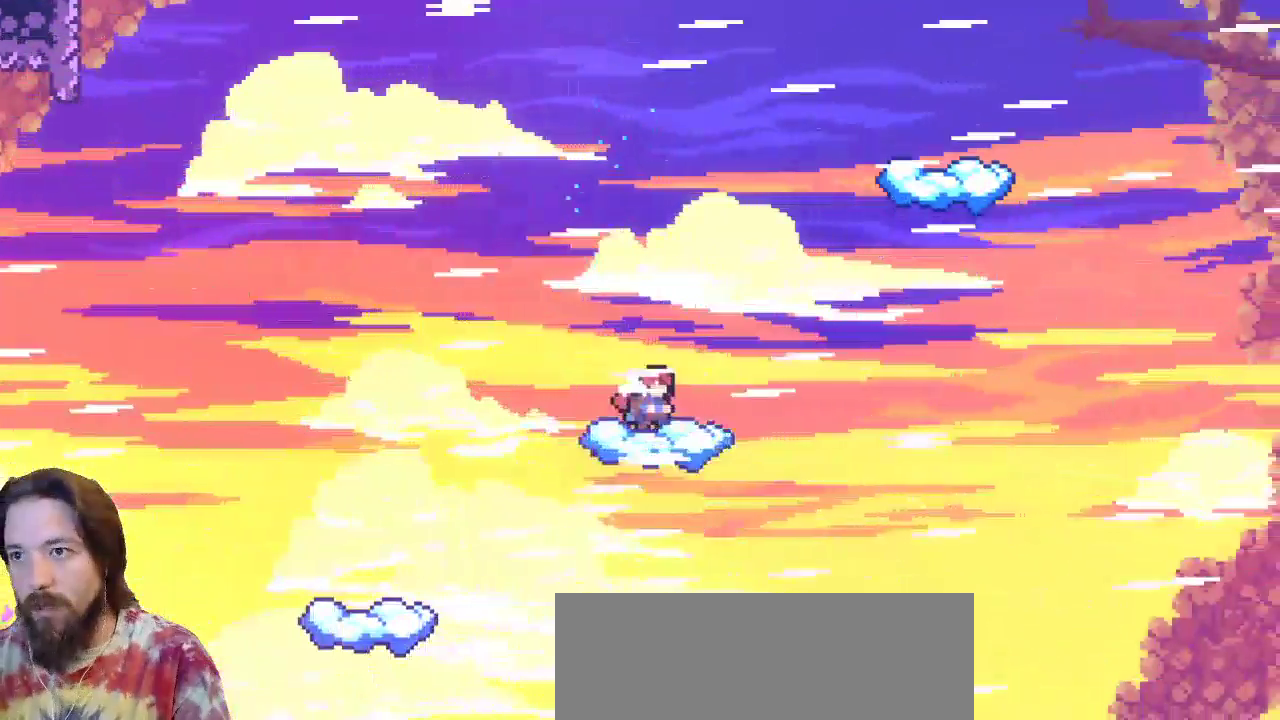
{"keys": ["left", "z"], "events": [[83, "left", "down"], [183, "z", "down"]]}
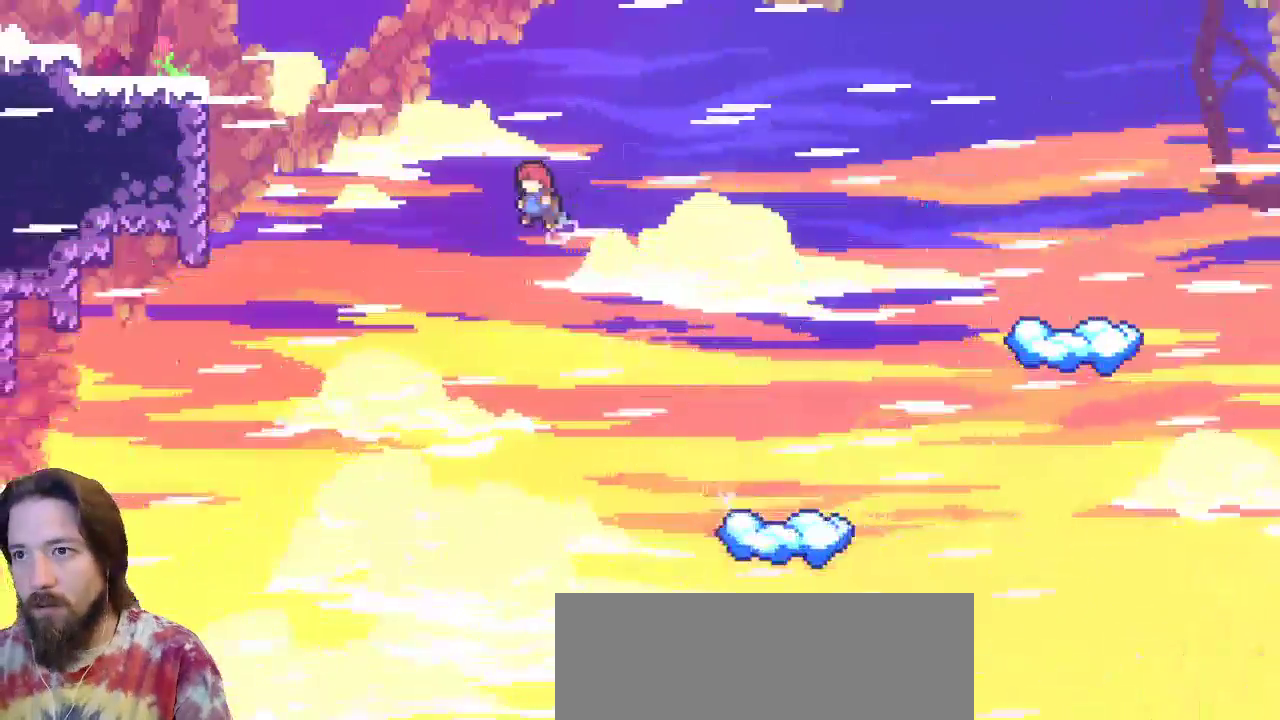
{"keys": ["c", "left", "up"], "events": [[150, "up", "down"], [300, "c", "down"], [300, "z", "up"]]}
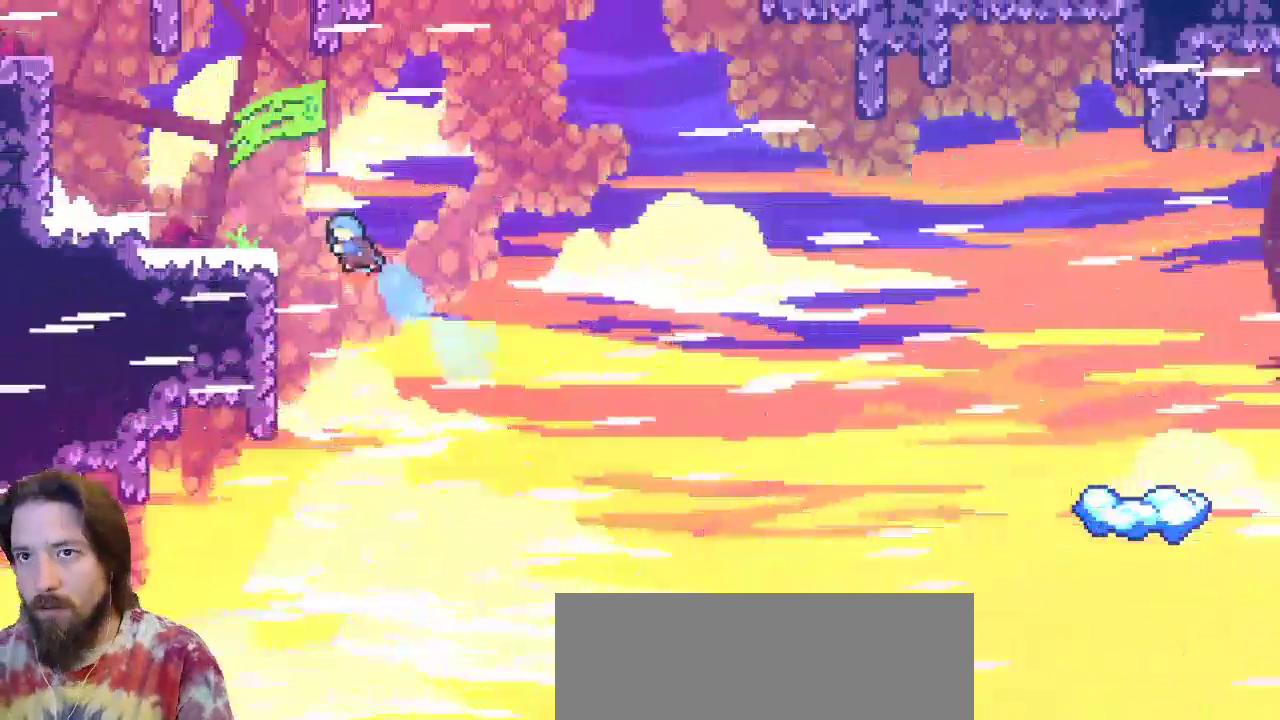
{"keys": ["left", "up"], "events": [[133, "c", "up"], [267, "x", "down"], [500, "x", "up"]]}
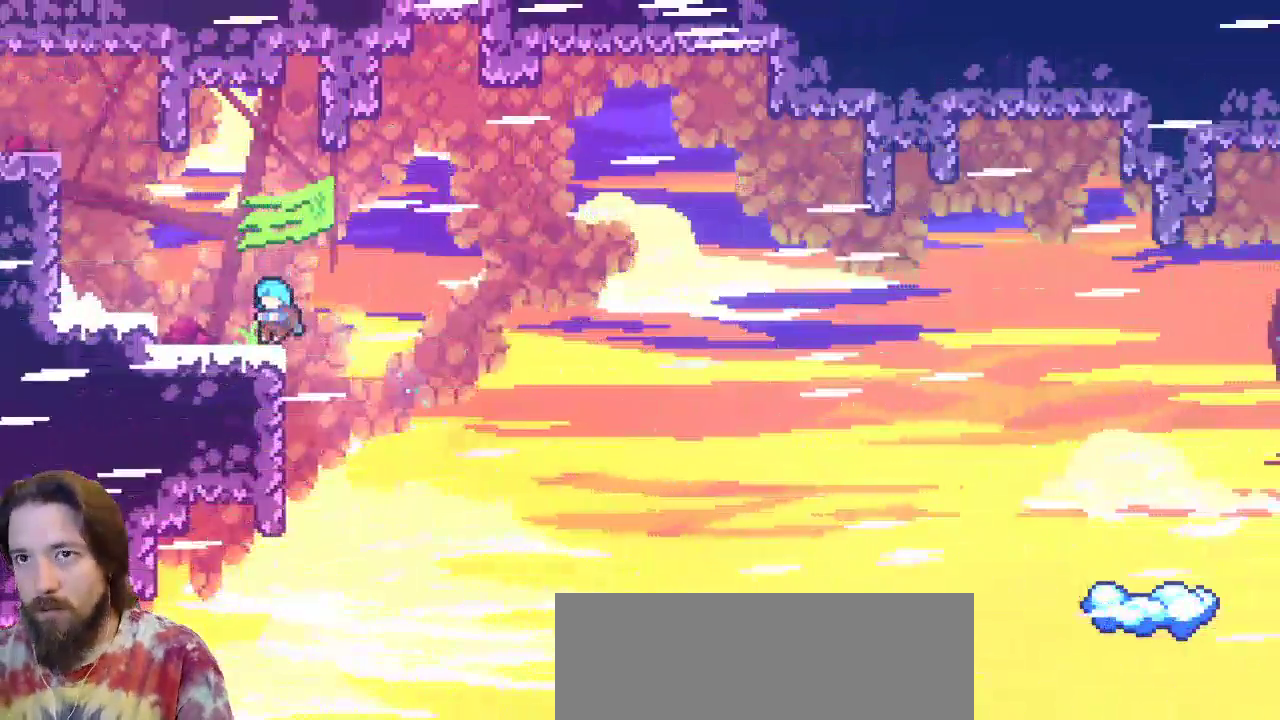
{"keys": ["left", "z"], "events": [[83, "up", "up"], [283, "z", "down"]]}
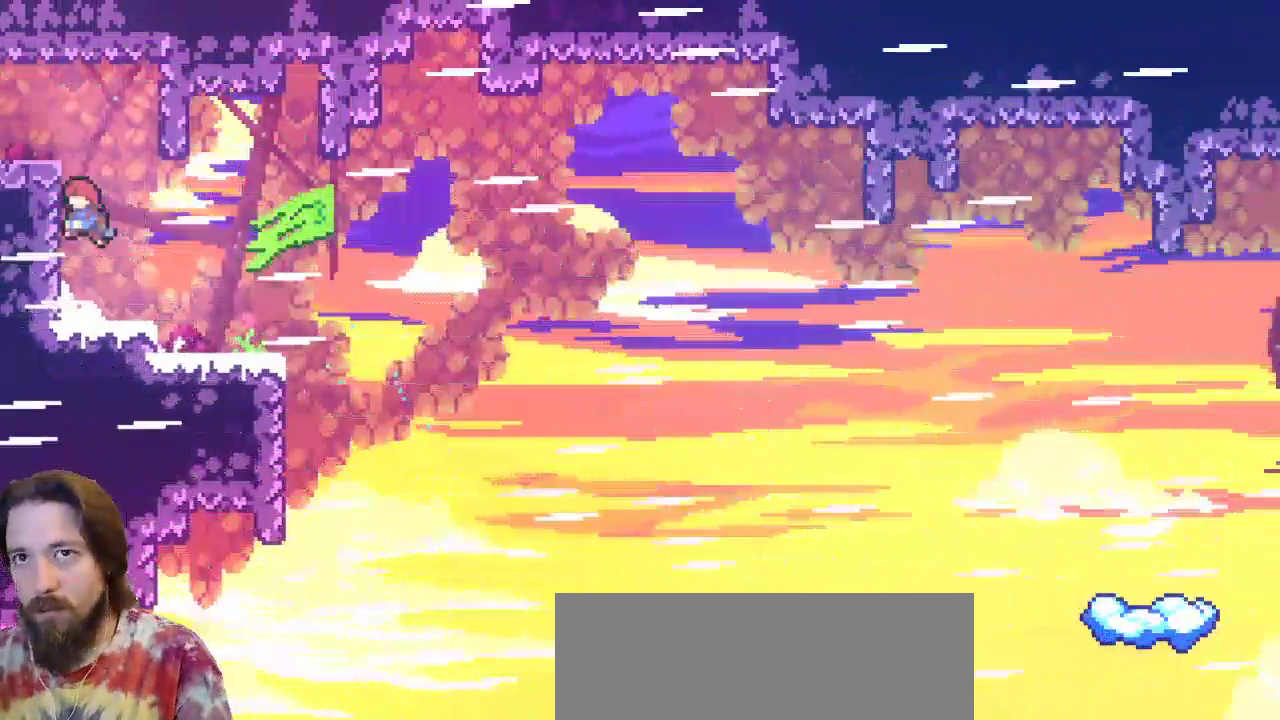
{"keys": ["left", "up"], "events": [[17, "up", "down"], [50, "left", "up"], [50, "z", "up"], [100, "c", "down"], [150, "left", "down"], [383, "c", "up"]]}
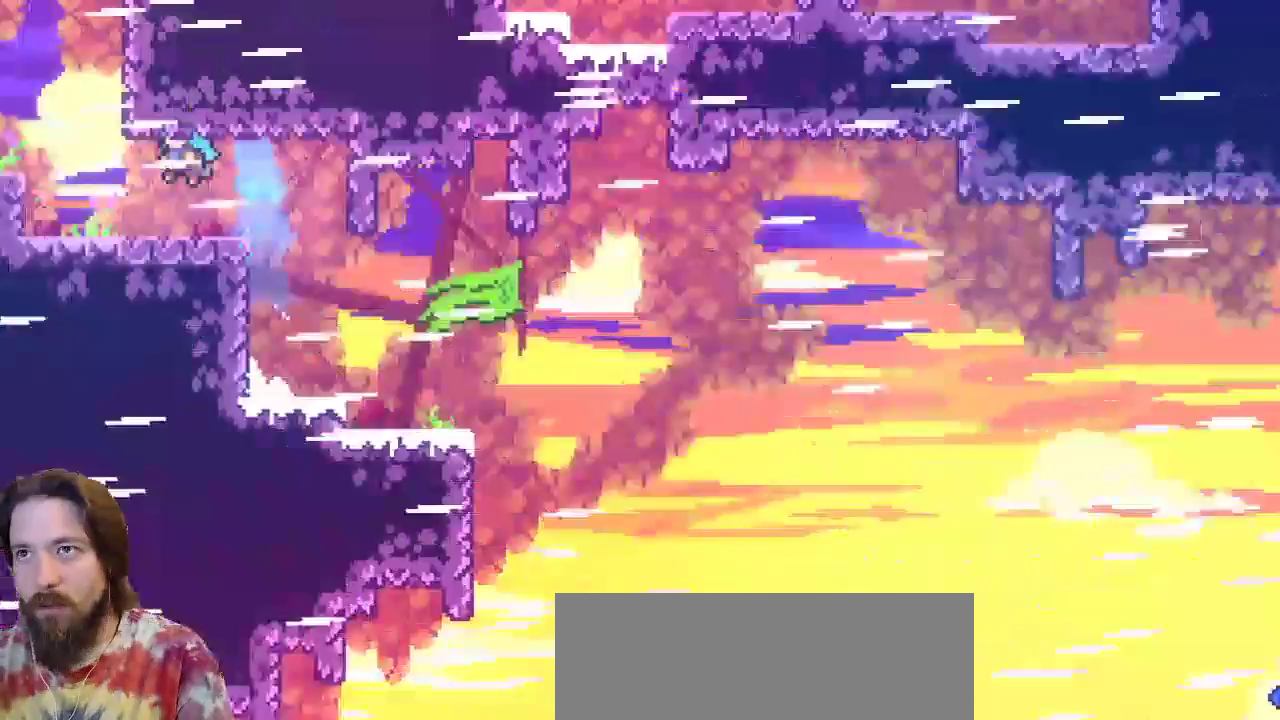
{"keys": [], "events": [[267, "up", "up"], [317, "left", "up"]]}
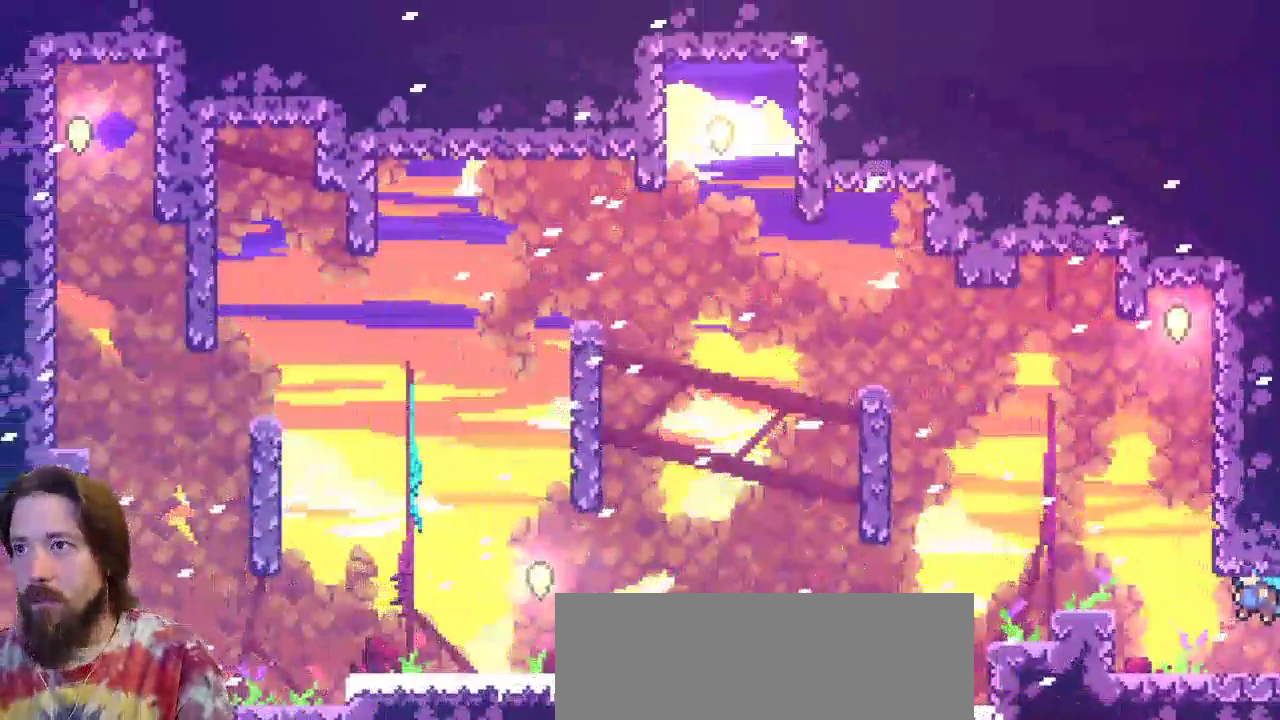
{"keys": ["left", "z"], "events": [[50, "left", "down"], [433, "z", "down"]]}
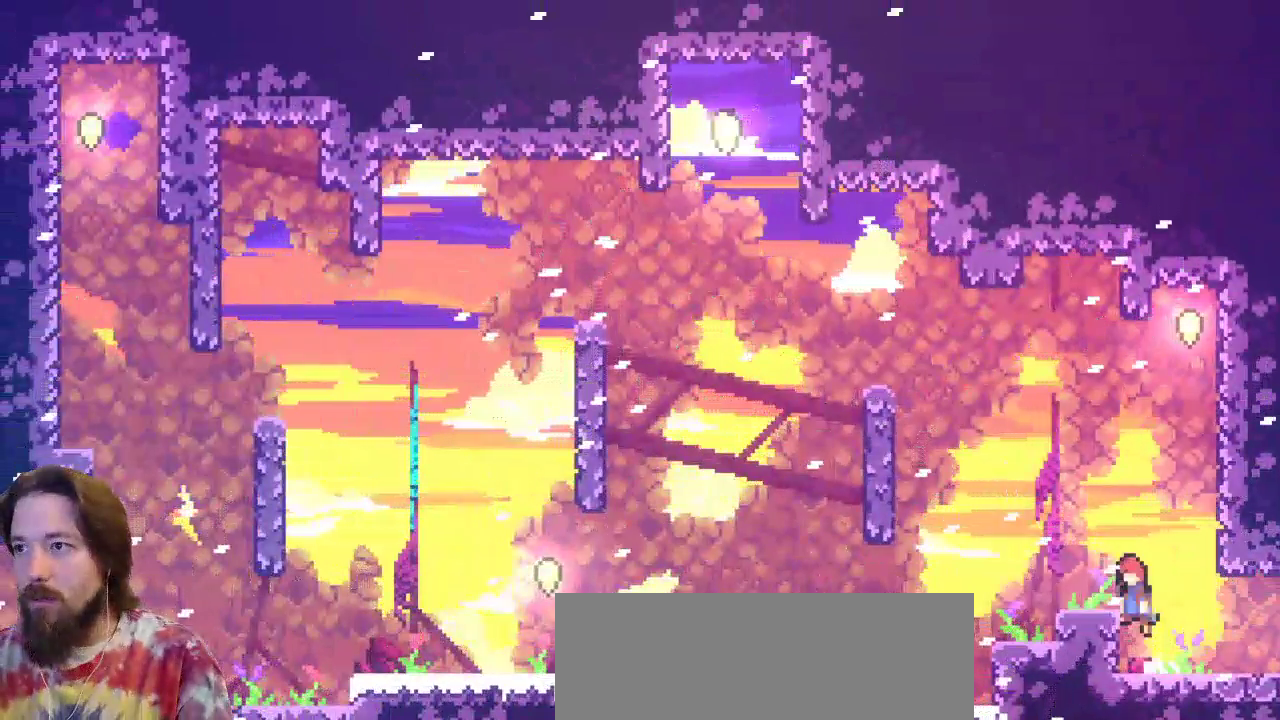
{"keys": ["left"], "events": [[67, "left", "up"], [200, "z", "up"], [350, "left", "down"]]}
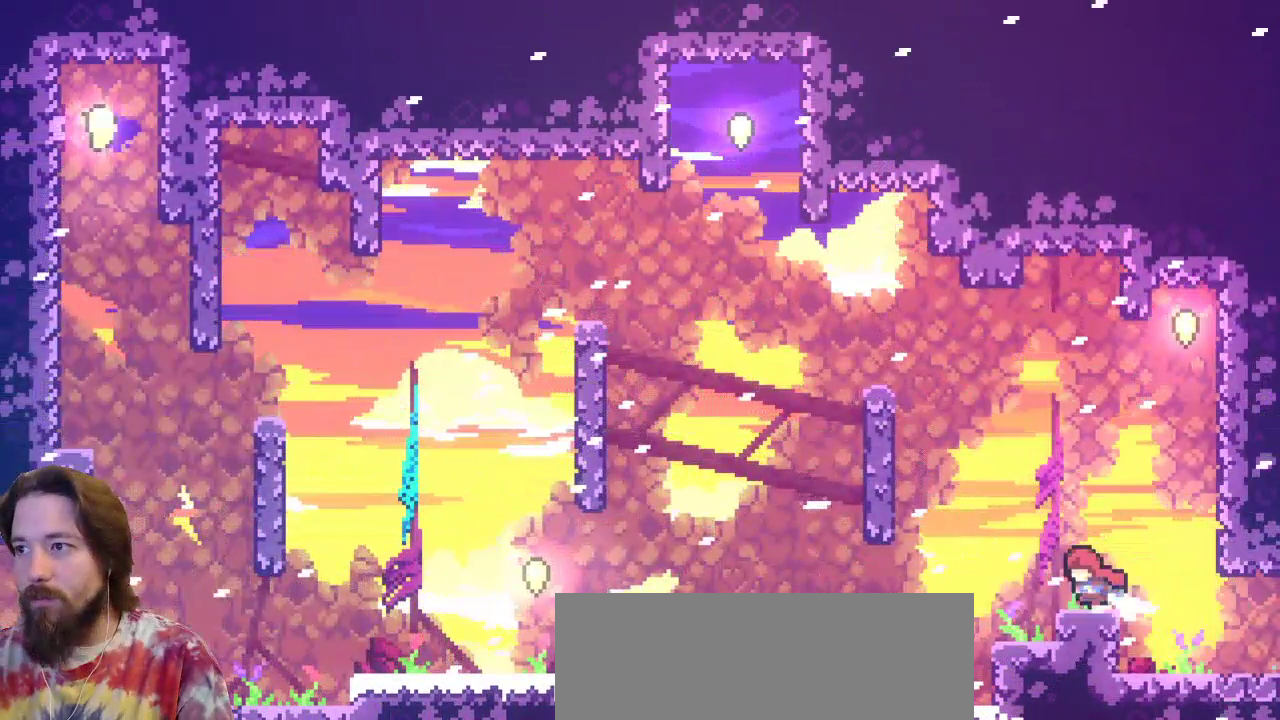
{"keys": ["right", "z"], "events": [[67, "left", "up"], [300, "right", "down"], [450, "z", "down"]]}
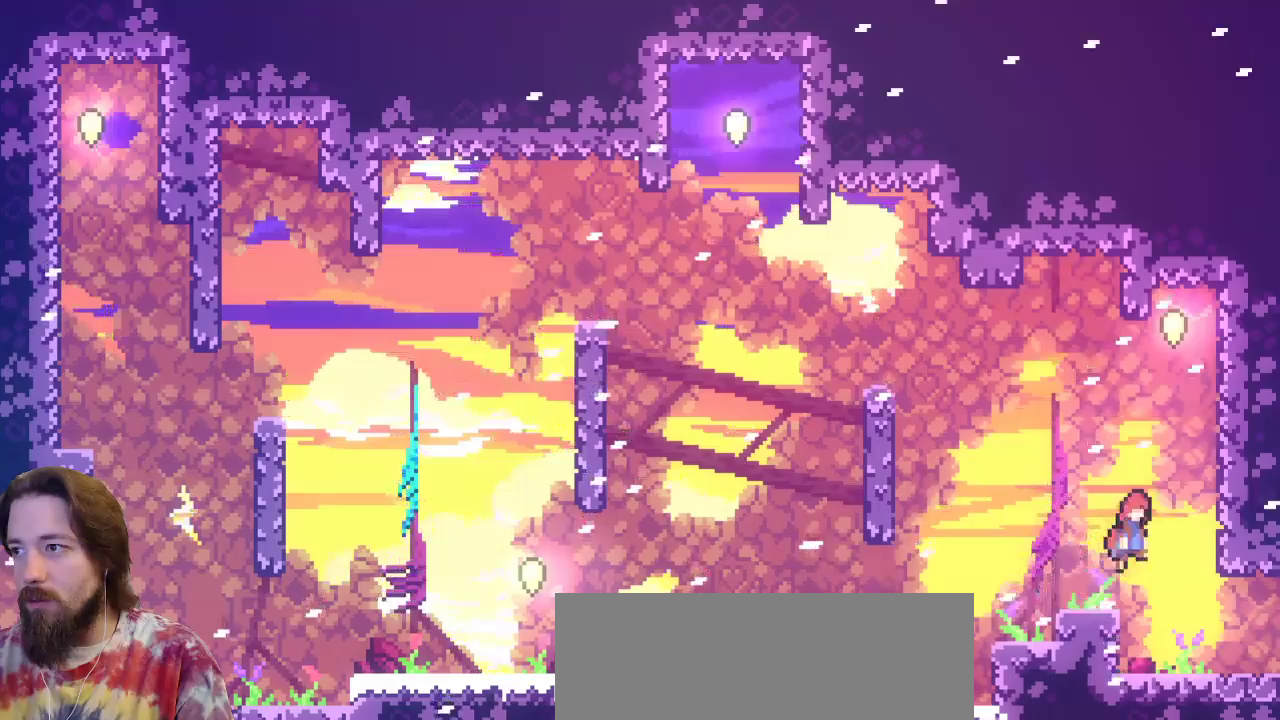
{"keys": ["right", "up", "x"], "events": [[183, "up", "down"], [283, "x", "down"], [383, "z", "up"]]}
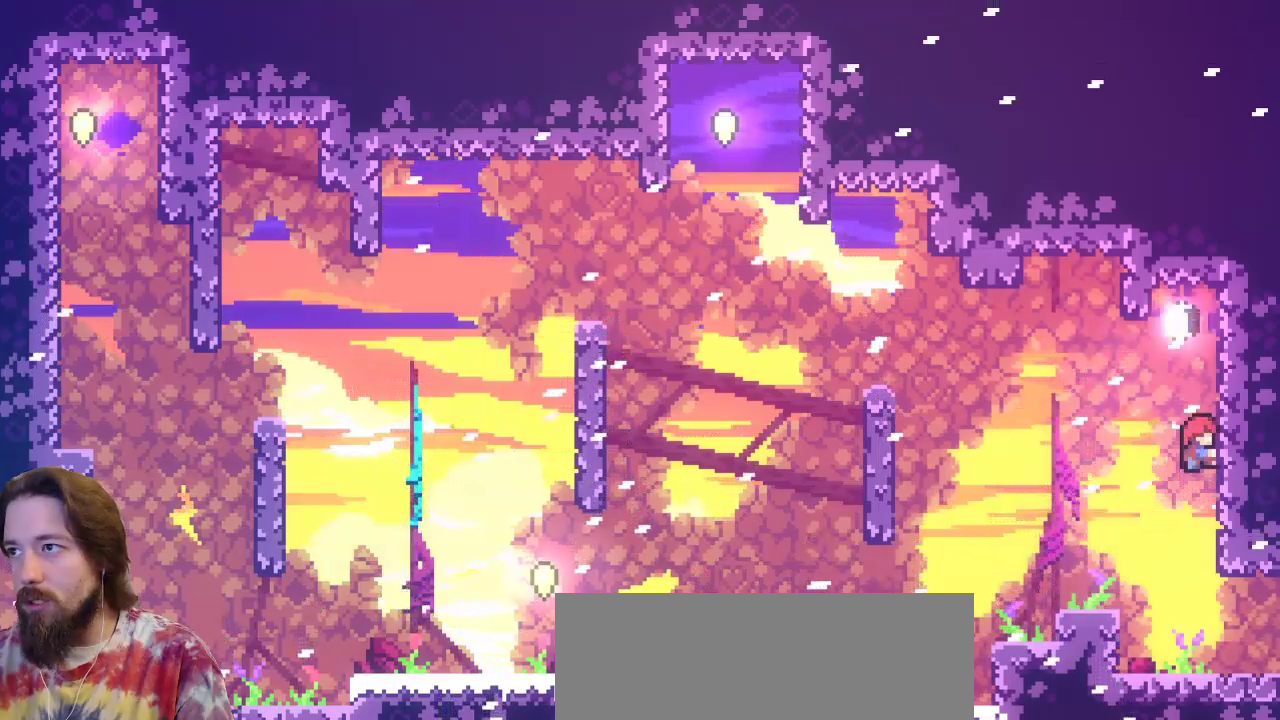
{"keys": ["up", "x"], "events": [[433, "right", "up"]]}